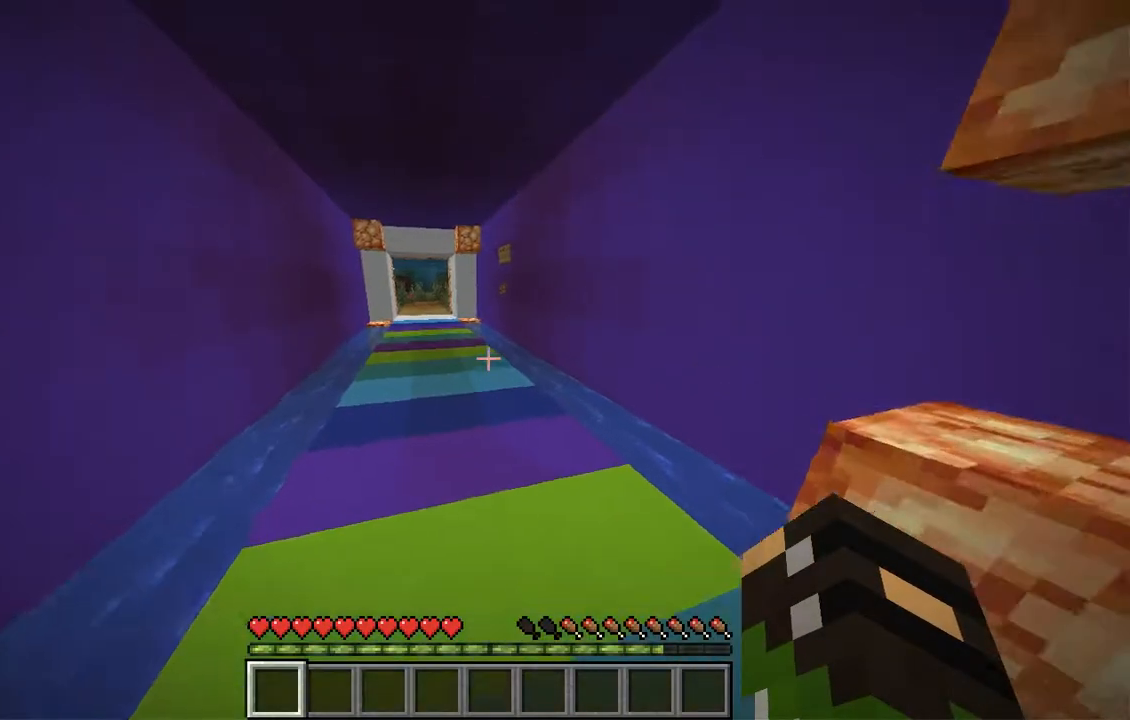
Gameplay with keyboard and mouse; each line is a JSON object with the keys and mouse buttons held at the frame after it. "events" lists presses ("down") and releases ("up") of "a", "d", "s", "space", "w", "mouse_left" and "mouse_right" between this image and that frame as [ms after this image, input, new state], when the widget could be followed in between. "mouse_left", "mouse_right" = the "left", "right" buttons of the "mouse" list. No other keys are recorded. Fast repeated clicks can show as one long hold. Mouse movement is not recorded.
{"keys": ["a", "space", "w"], "mouse": [], "events": [[487, "space", "down"]]}
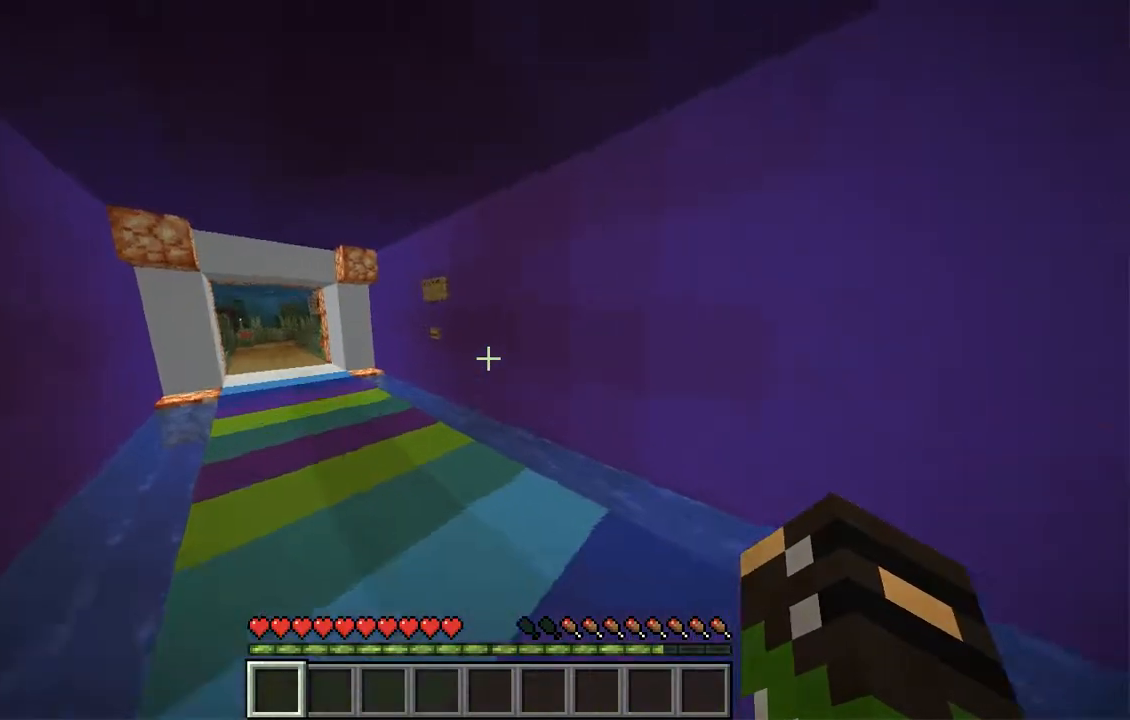
{"keys": ["a", "w"], "mouse": [], "events": [[269, "space", "up"]]}
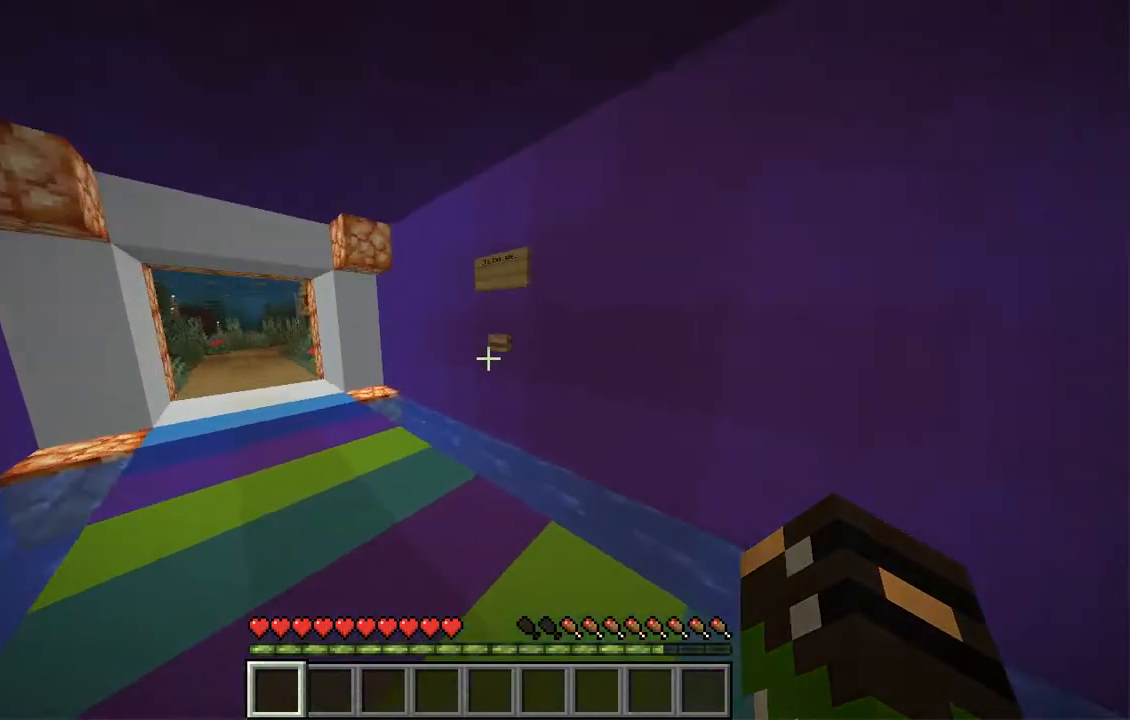
{"keys": [], "mouse": [], "events": [[218, "a", "up"], [285, "w", "up"], [302, "mouse_right", "down"], [436, "mouse_right", "up"]]}
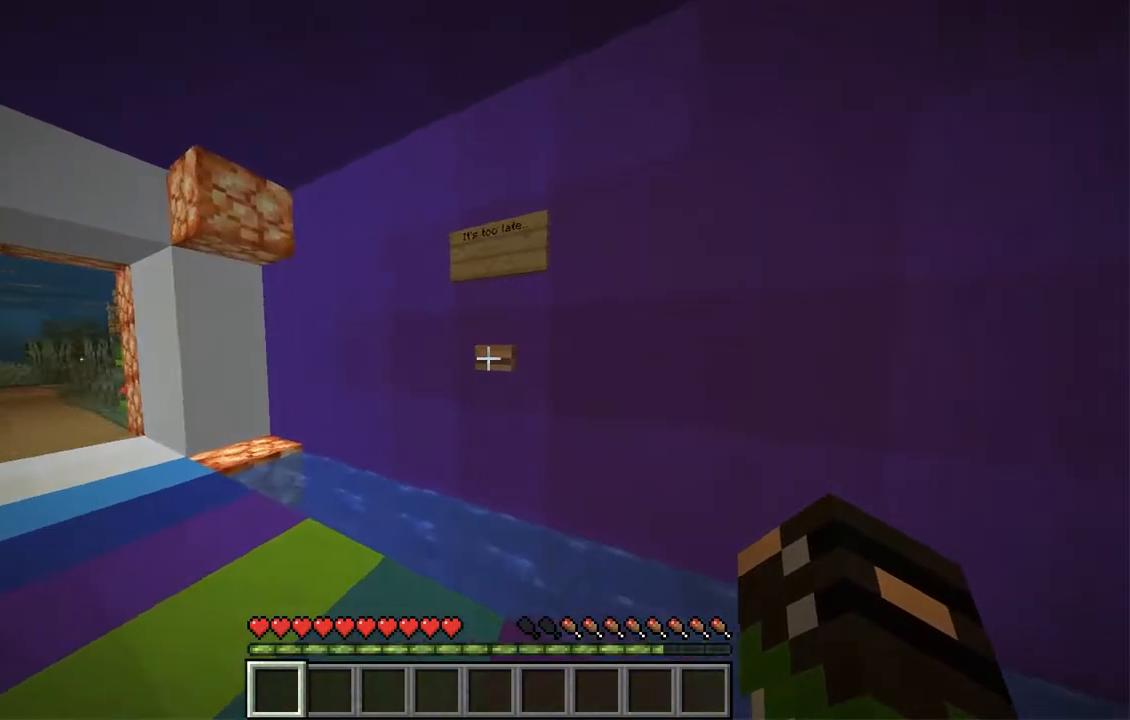
{"keys": [], "mouse": ["right"]}
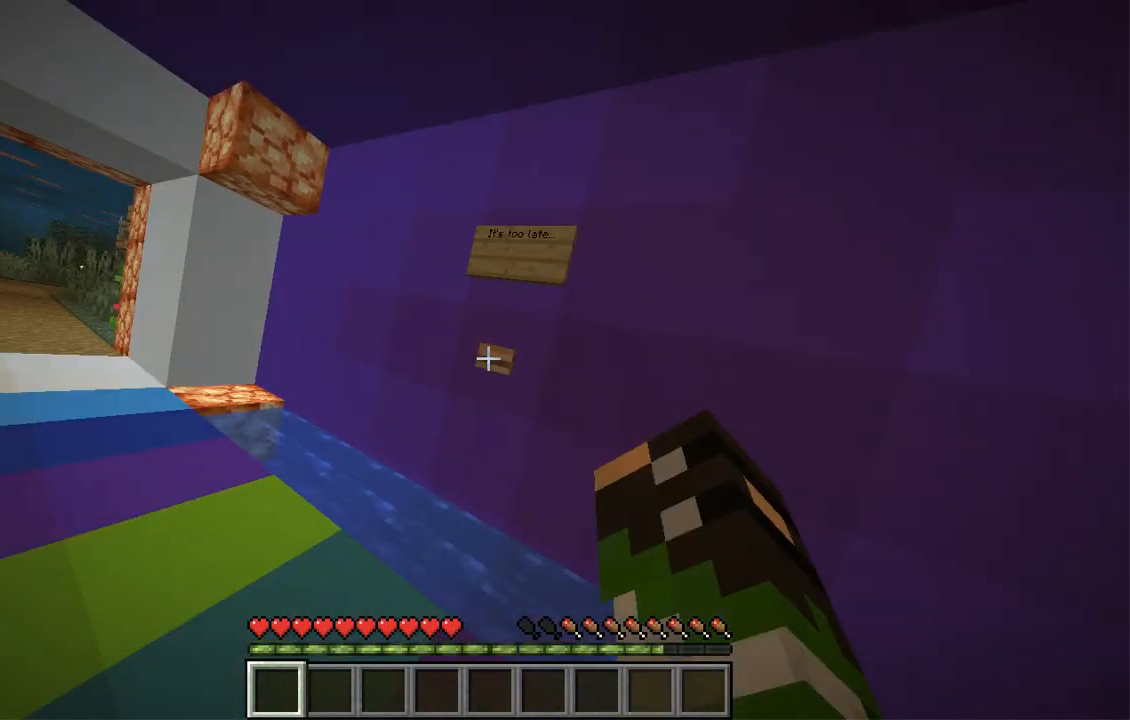
{"keys": [], "mouse": [], "events": [[268, "mouse_right", "up"]]}
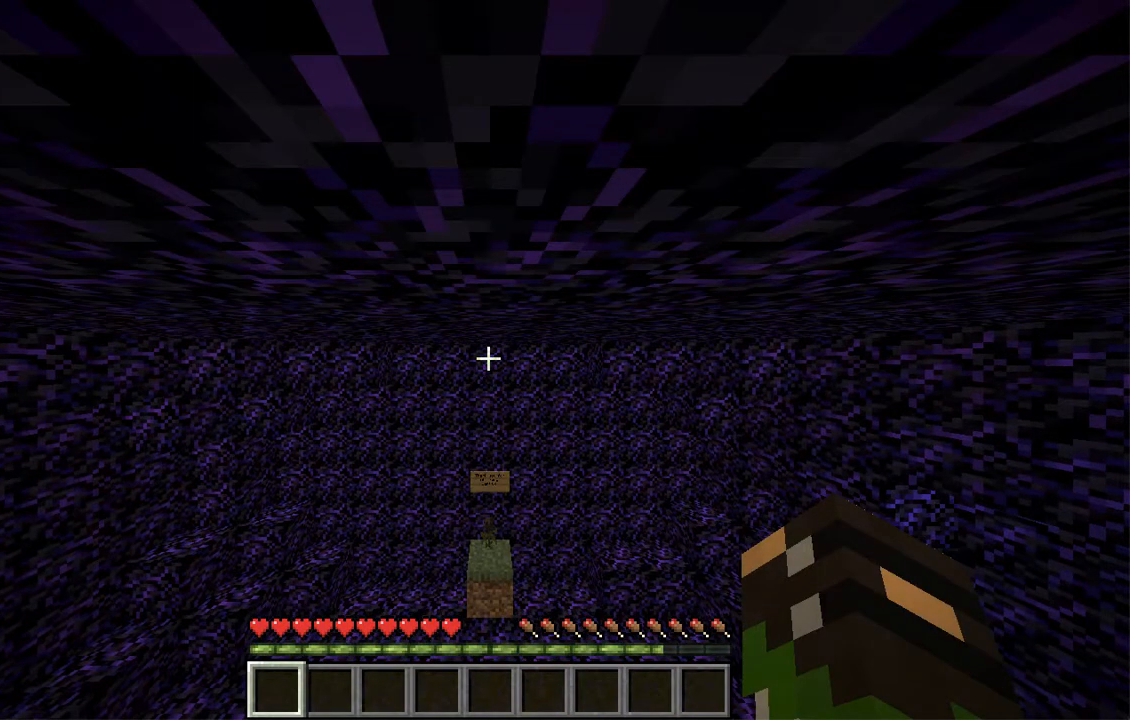
{"keys": [], "mouse": [], "events": []}
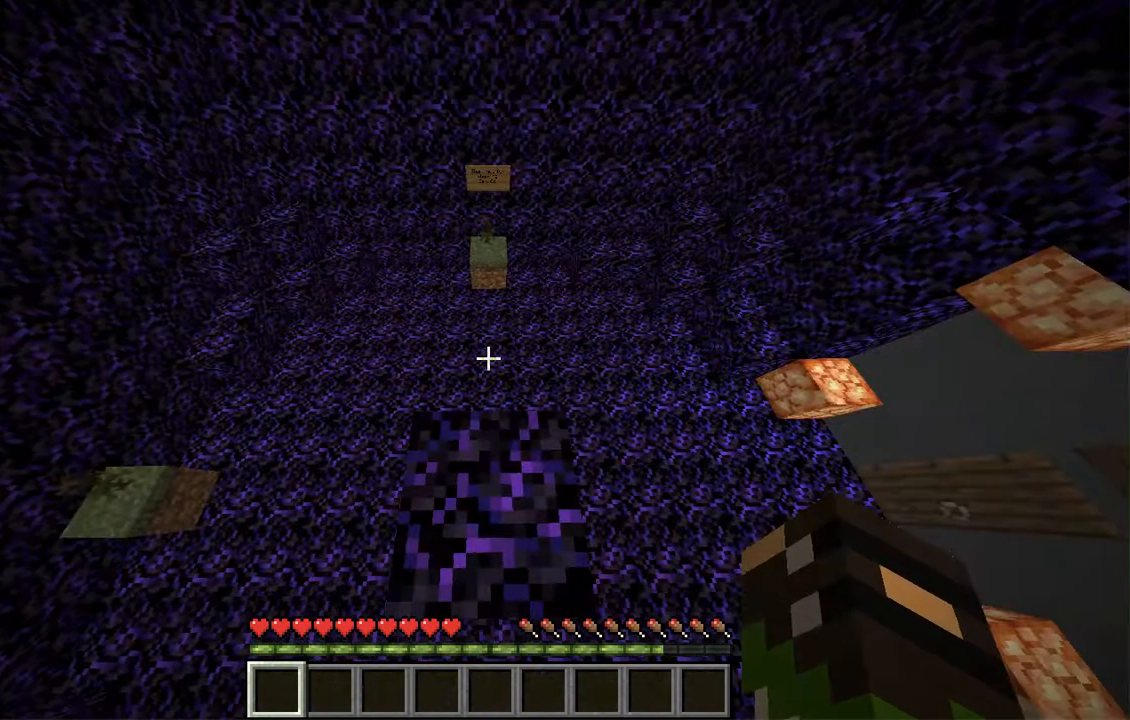
{"keys": [], "mouse": [], "events": []}
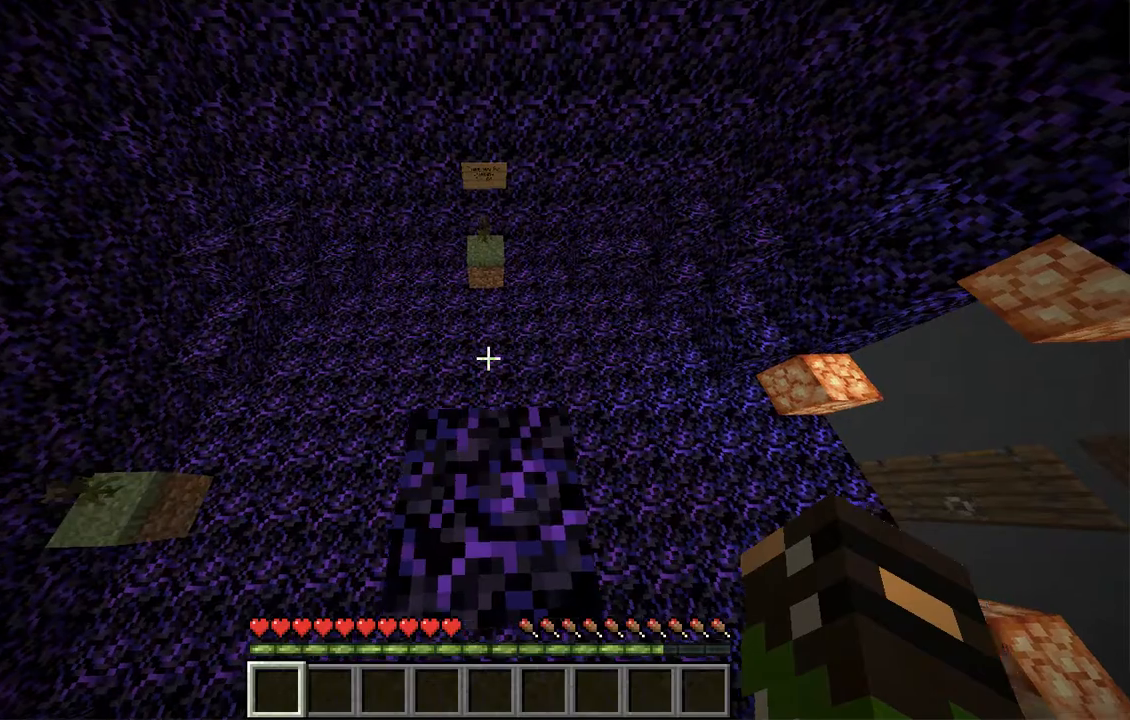
{"keys": [], "mouse": [], "events": []}
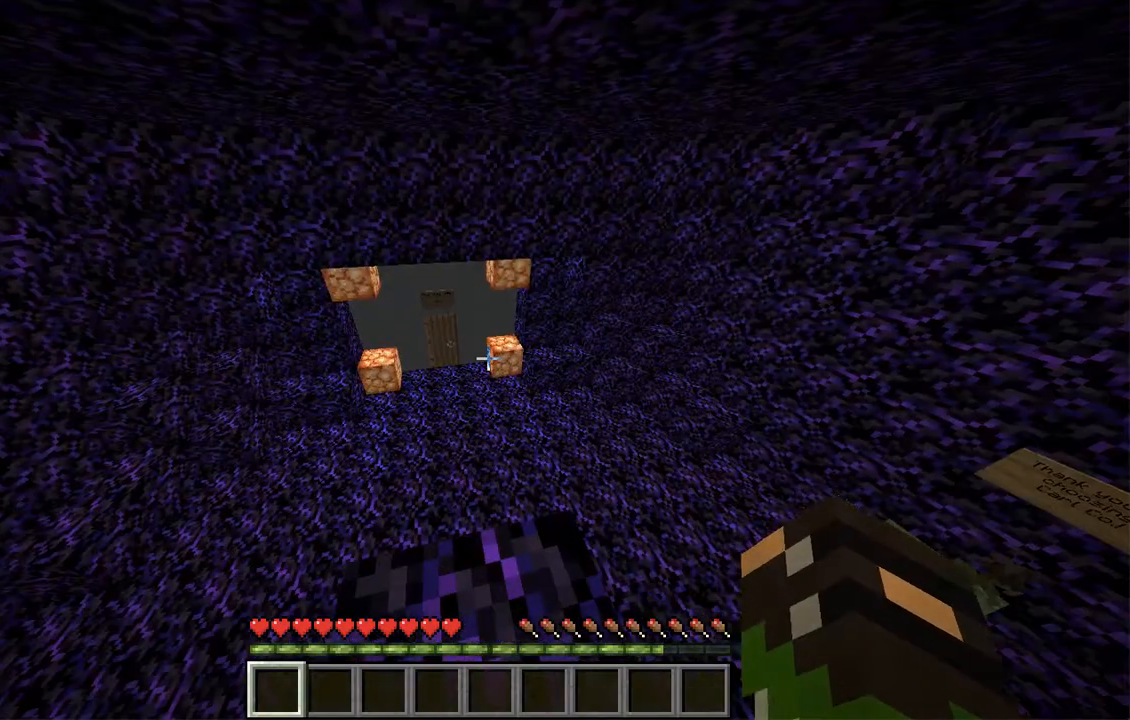
{"keys": [], "mouse": [], "events": [[151, "w", "down"], [252, "a", "down"], [352, "w", "up"], [420, "a", "up"]]}
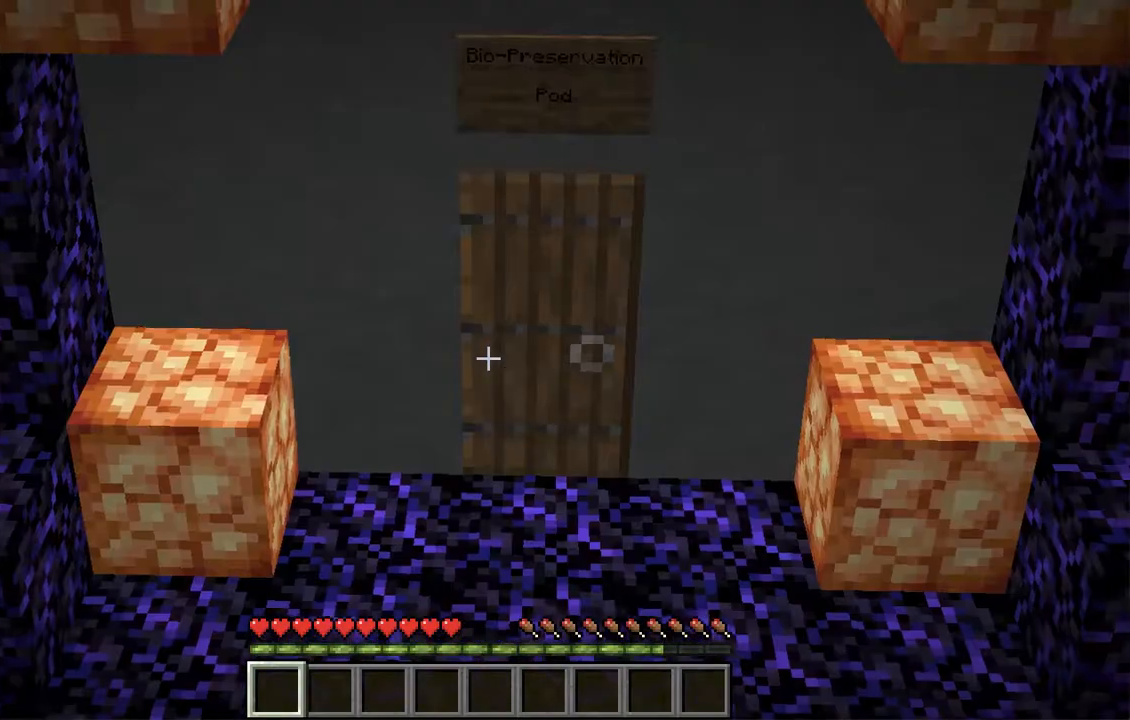
{"keys": ["w"], "mouse": [], "events": [[503, "w", "down"]]}
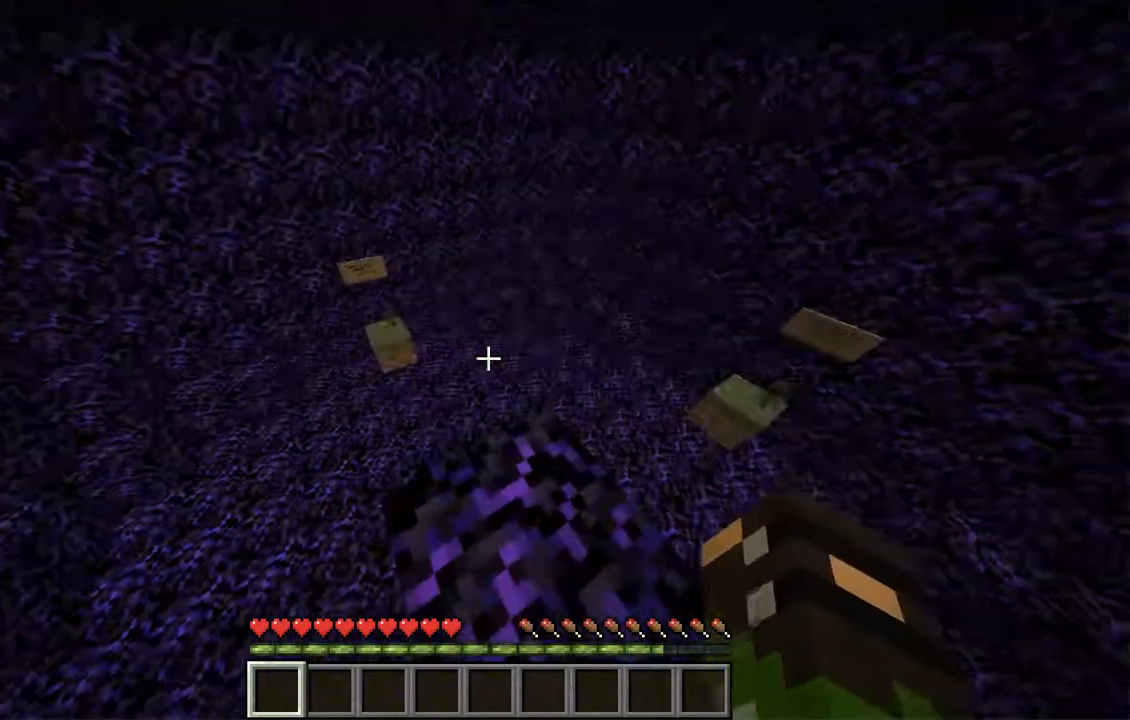
{"keys": ["w"], "mouse": [], "events": []}
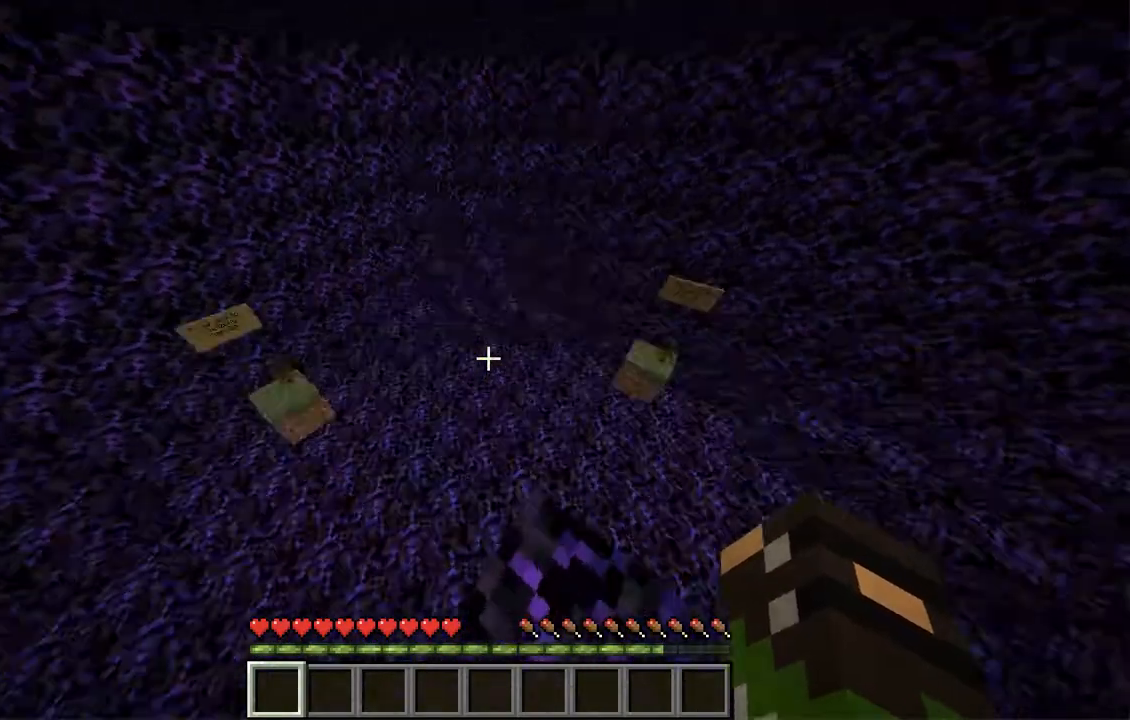
{"keys": ["a", "w"], "mouse": [], "events": [[16, "w", "up"], [150, "a", "down"], [318, "w", "down"]]}
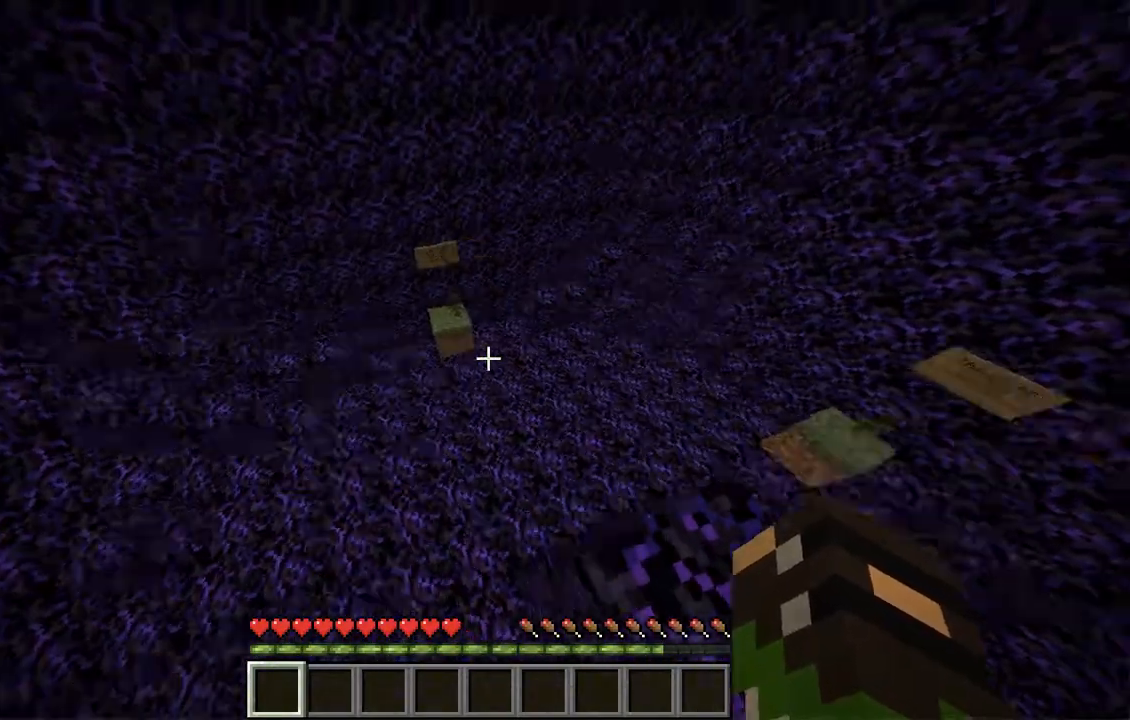
{"keys": ["a", "w"], "mouse": [], "events": []}
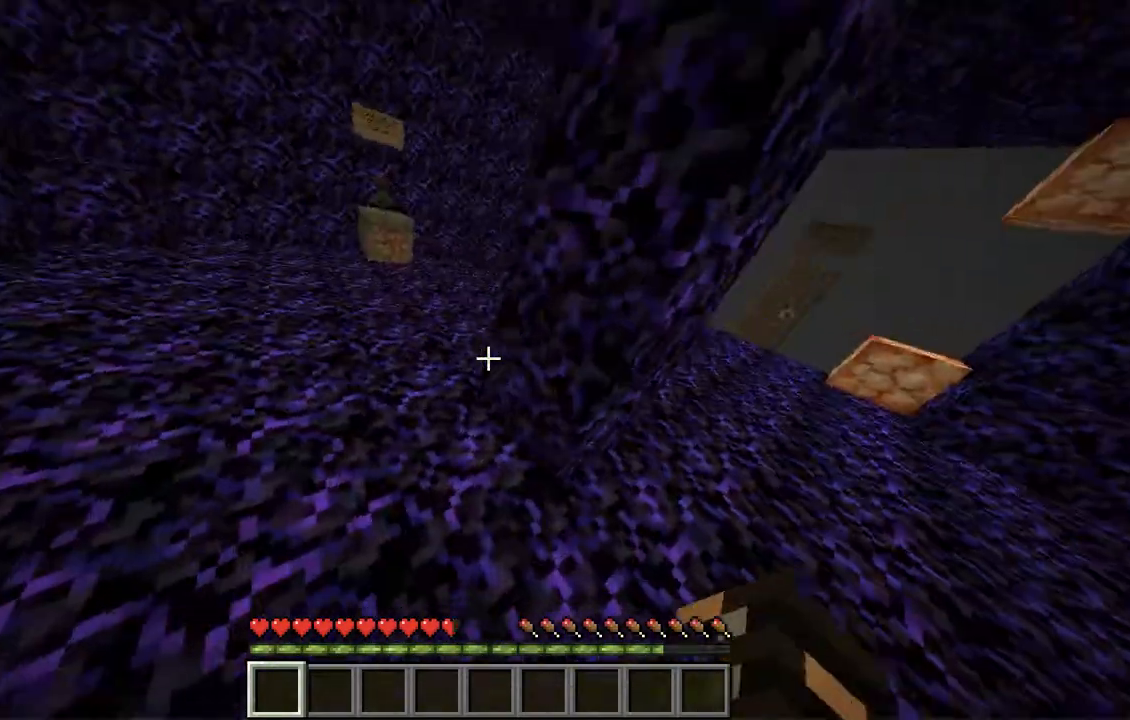
{"keys": ["a", "w"], "mouse": [], "events": []}
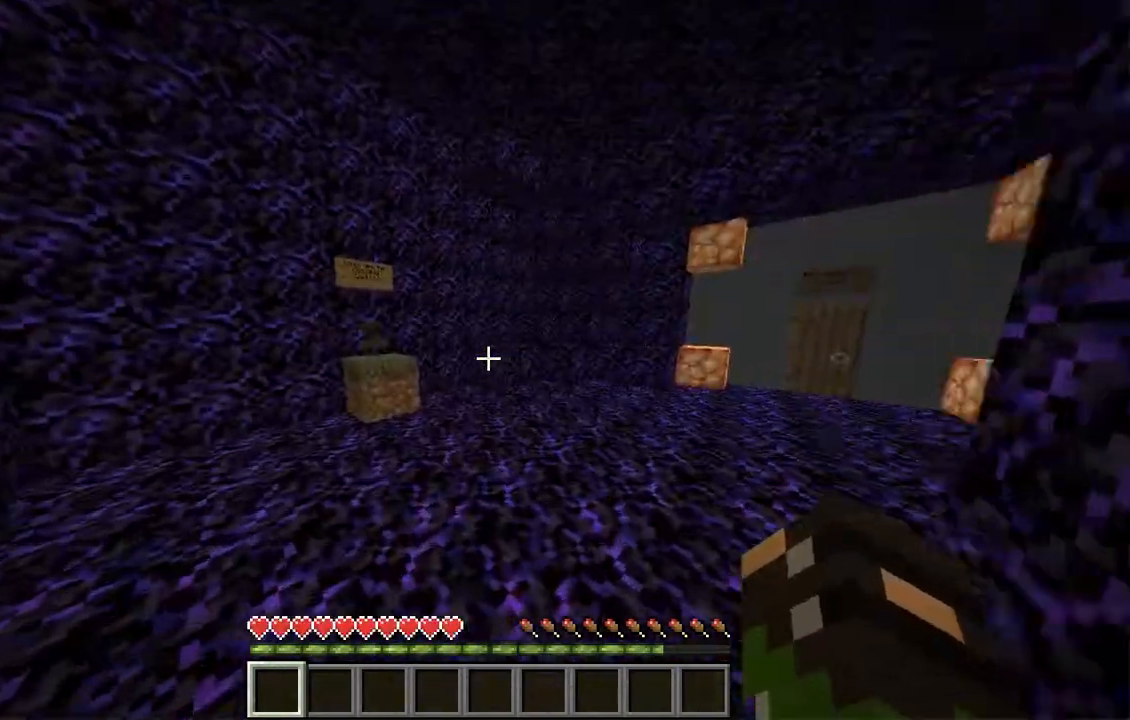
{"keys": ["w"], "mouse": ["right"], "events": [[285, "a", "up"], [435, "mouse_right", "down"]]}
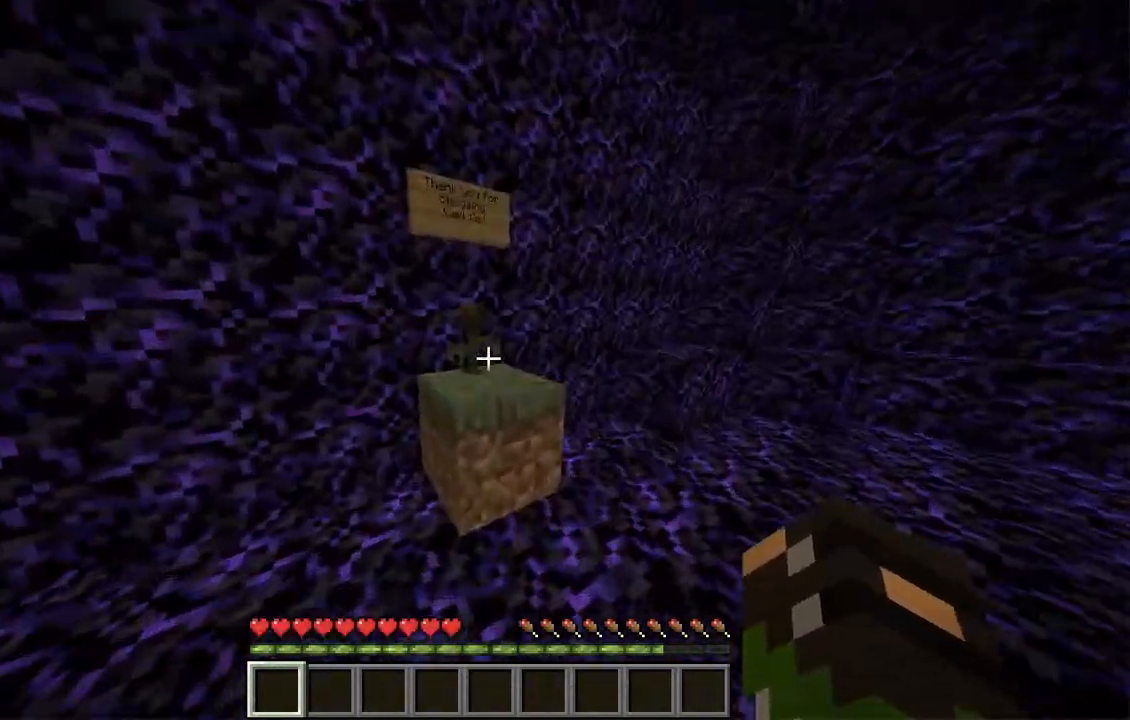
{"keys": [], "mouse": []}
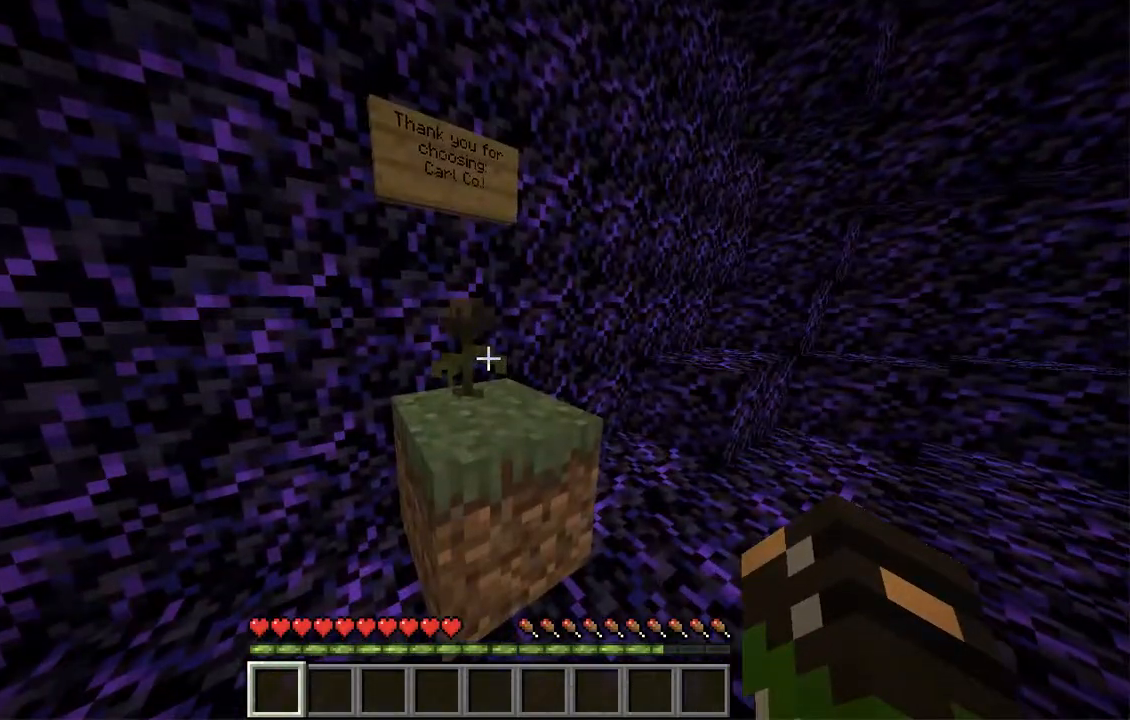
{"keys": ["w"], "mouse": [], "events": [[335, "w", "down"]]}
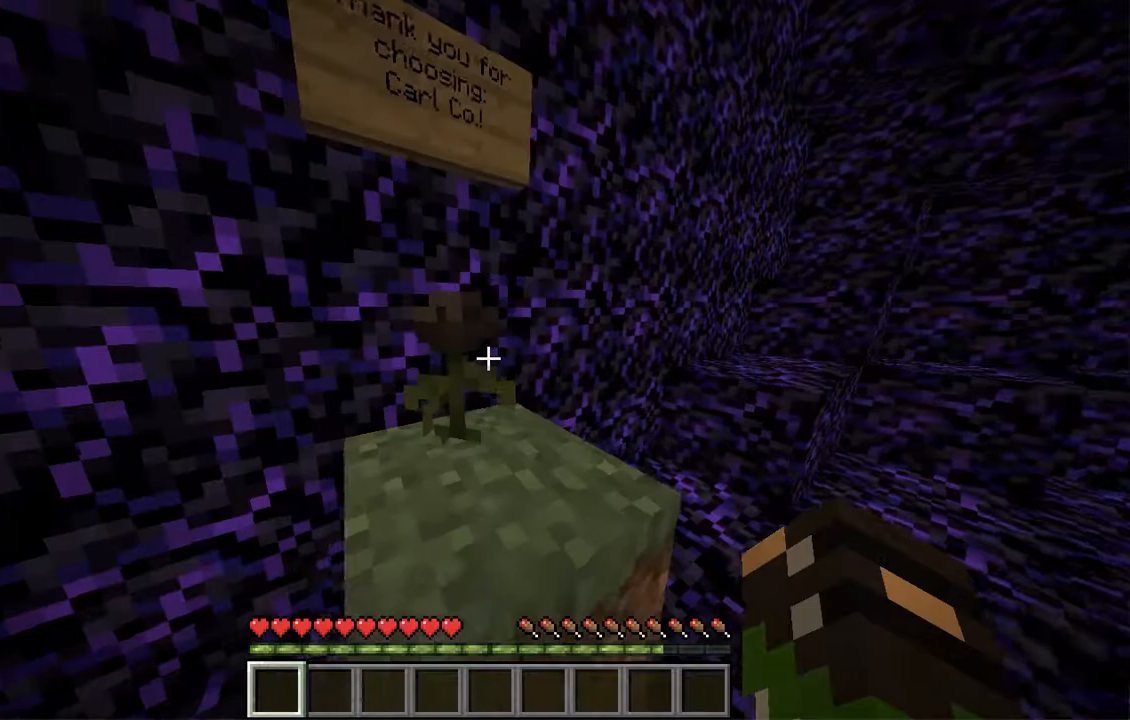
{"keys": [], "mouse": []}
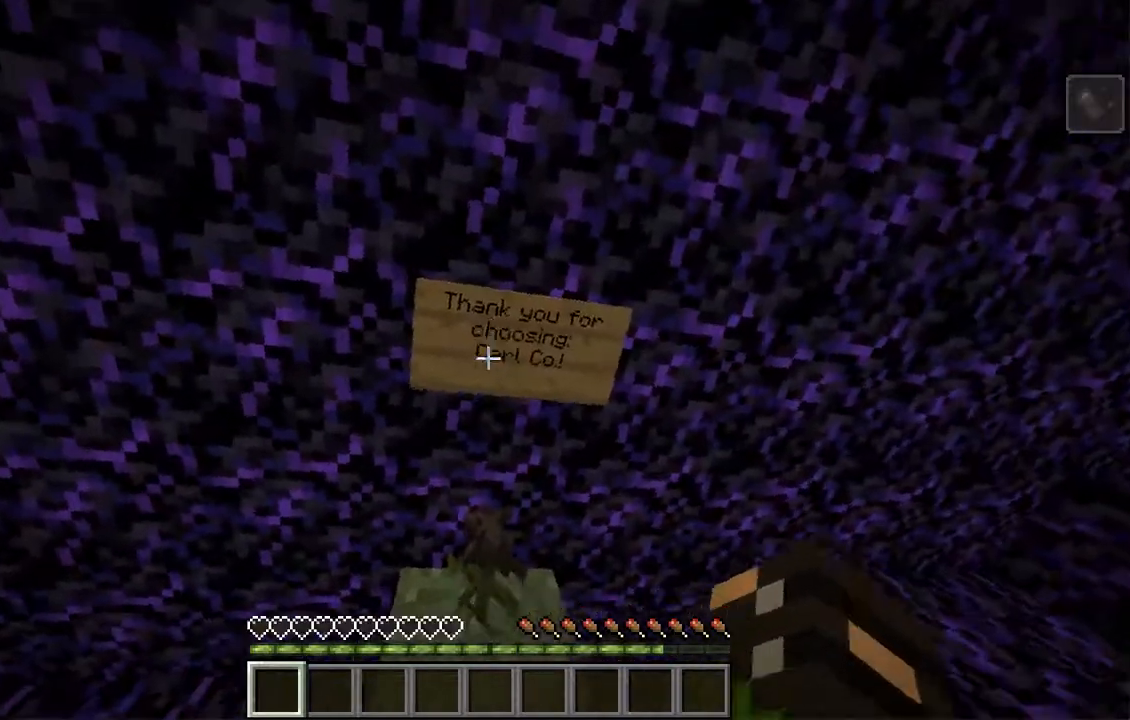
{"keys": [], "mouse": [], "events": []}
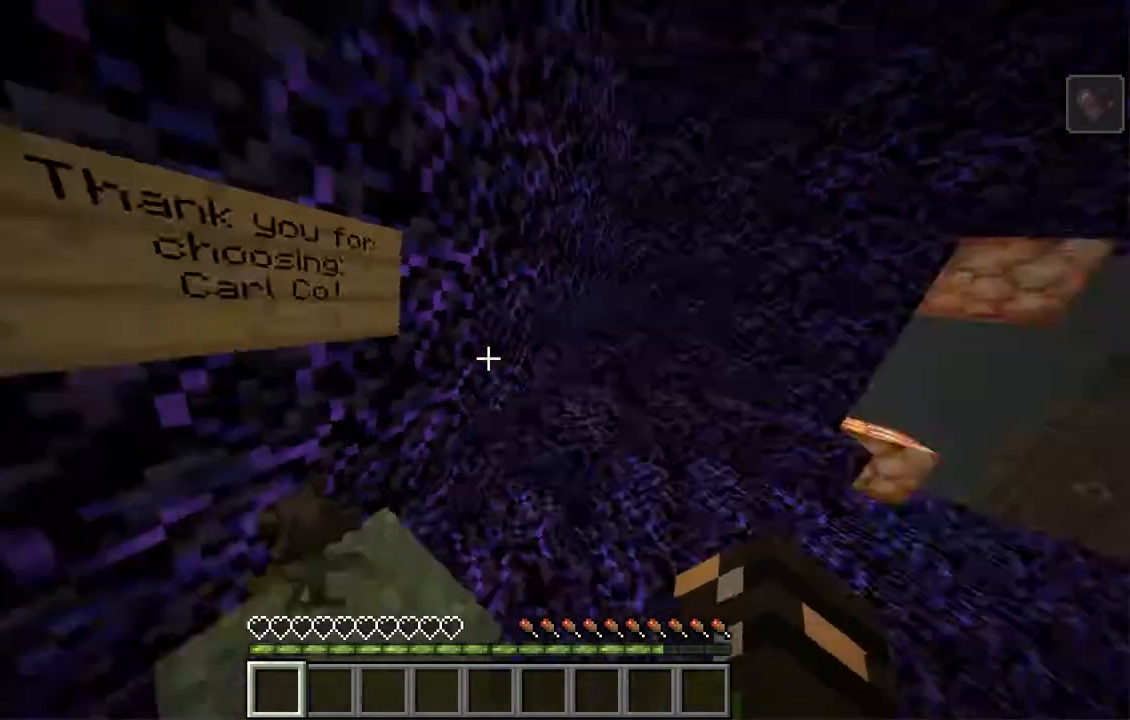
{"keys": ["d"], "mouse": [], "events": [[385, "d", "down"]]}
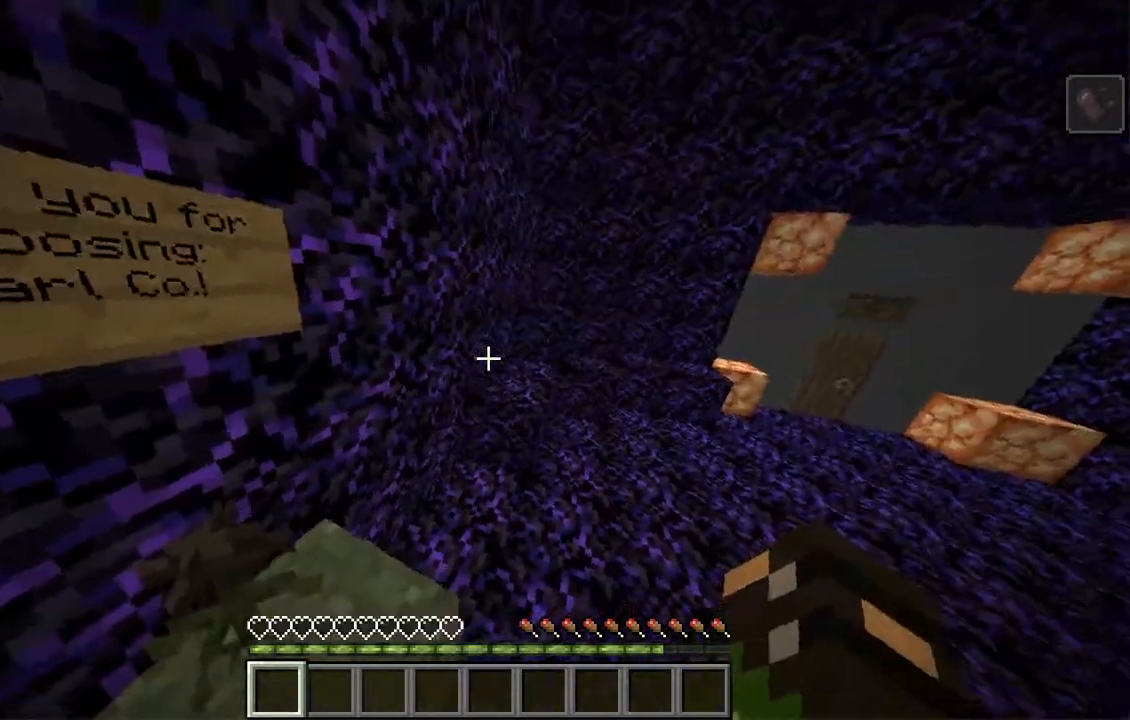
{"keys": [], "mouse": [], "events": [[67, "d", "up"], [134, "s", "down"], [503, "s", "up"]]}
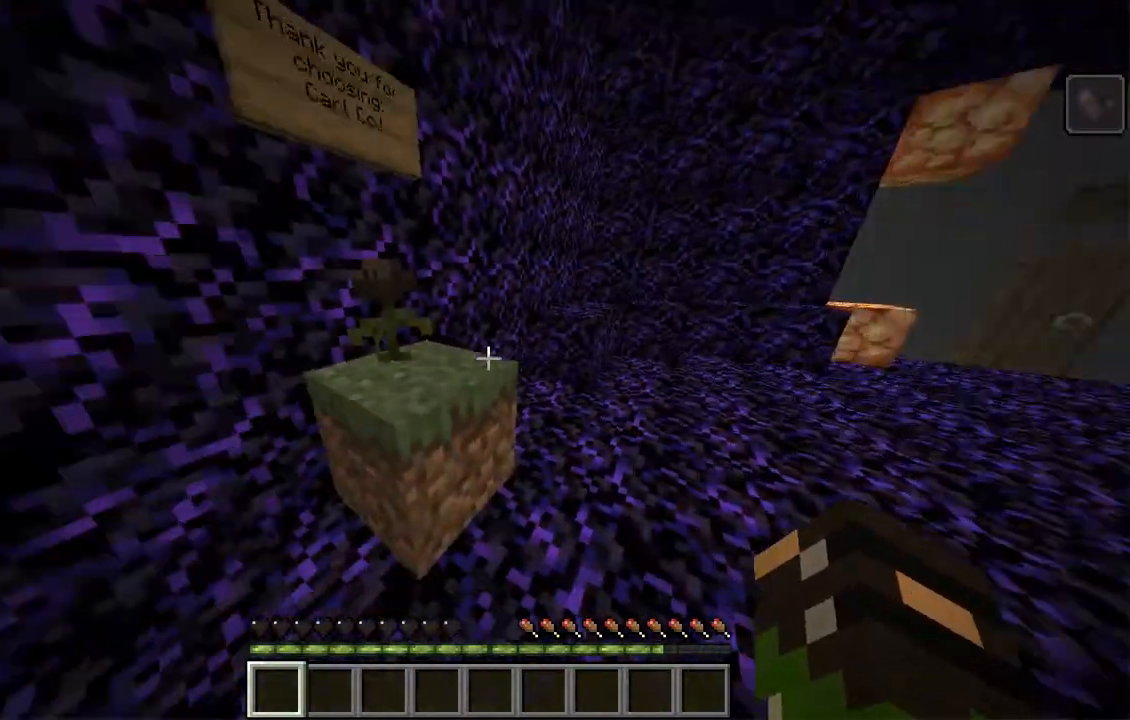
{"keys": [], "mouse": [], "events": []}
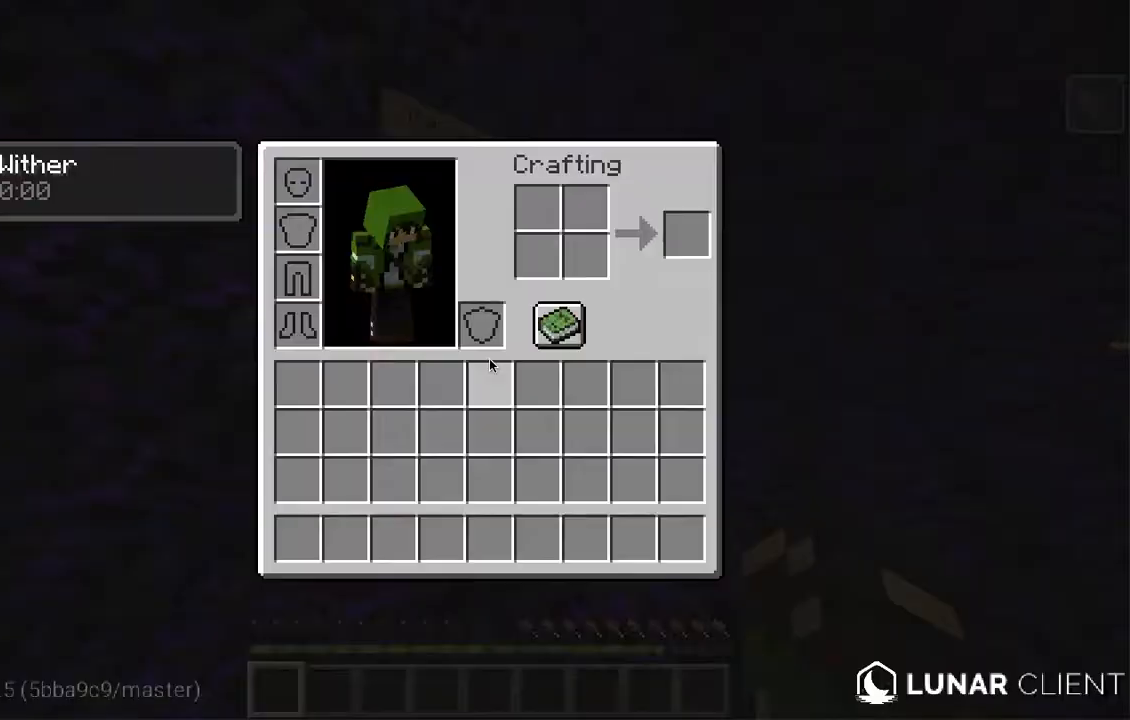
{"keys": [], "mouse": [], "events": []}
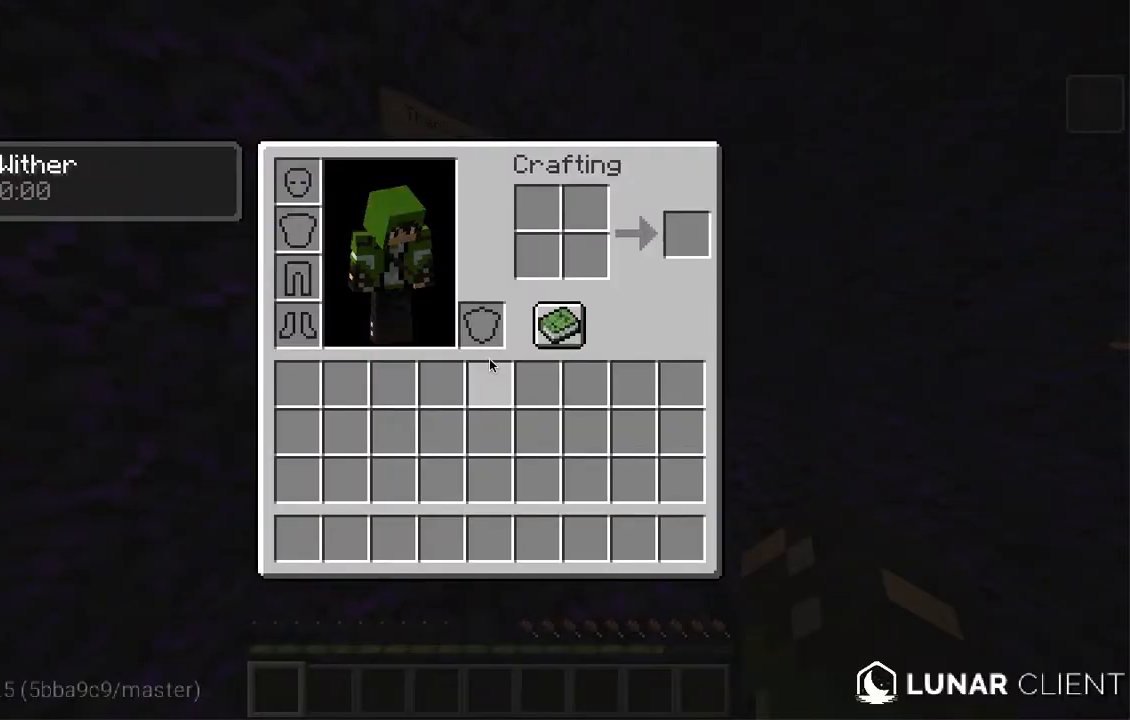
{"keys": [], "mouse": [], "events": []}
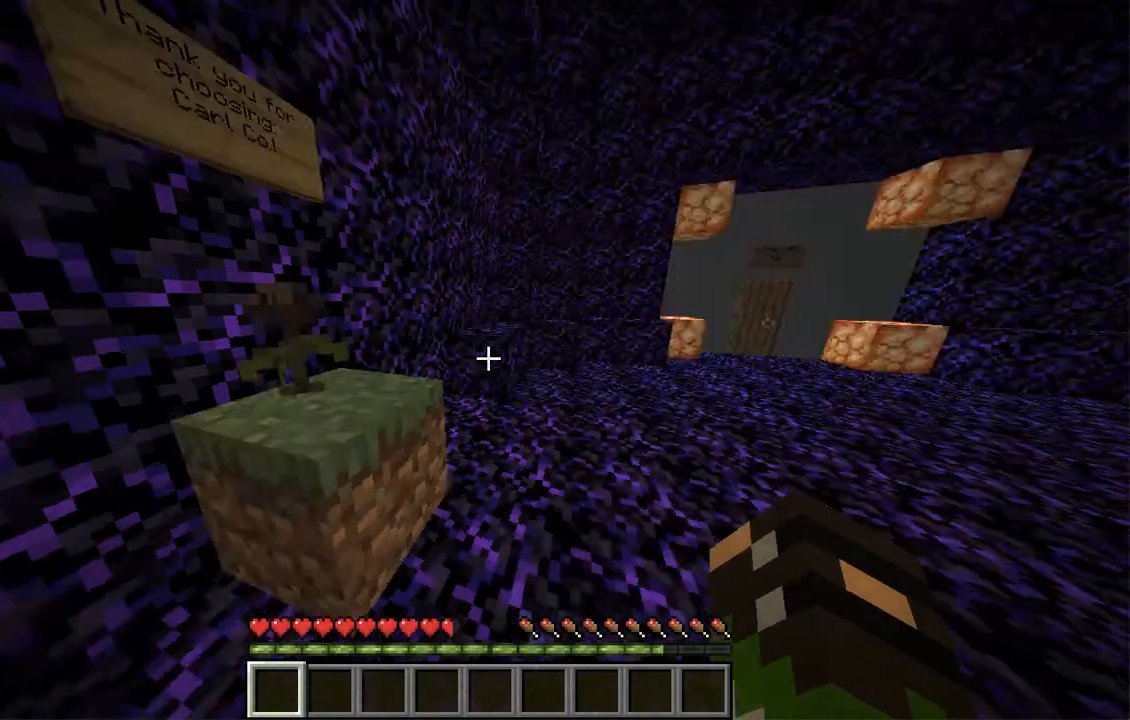
{"keys": ["w"], "mouse": [], "events": [[67, "w", "down"]]}
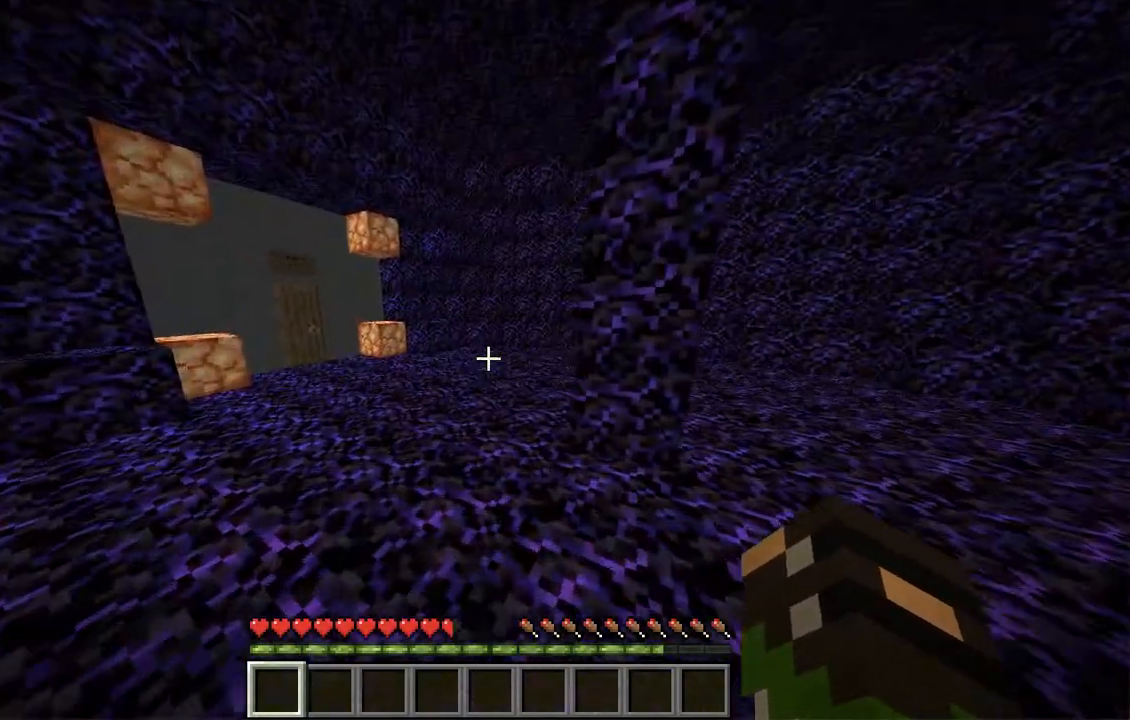
{"keys": ["w"], "mouse": [], "events": []}
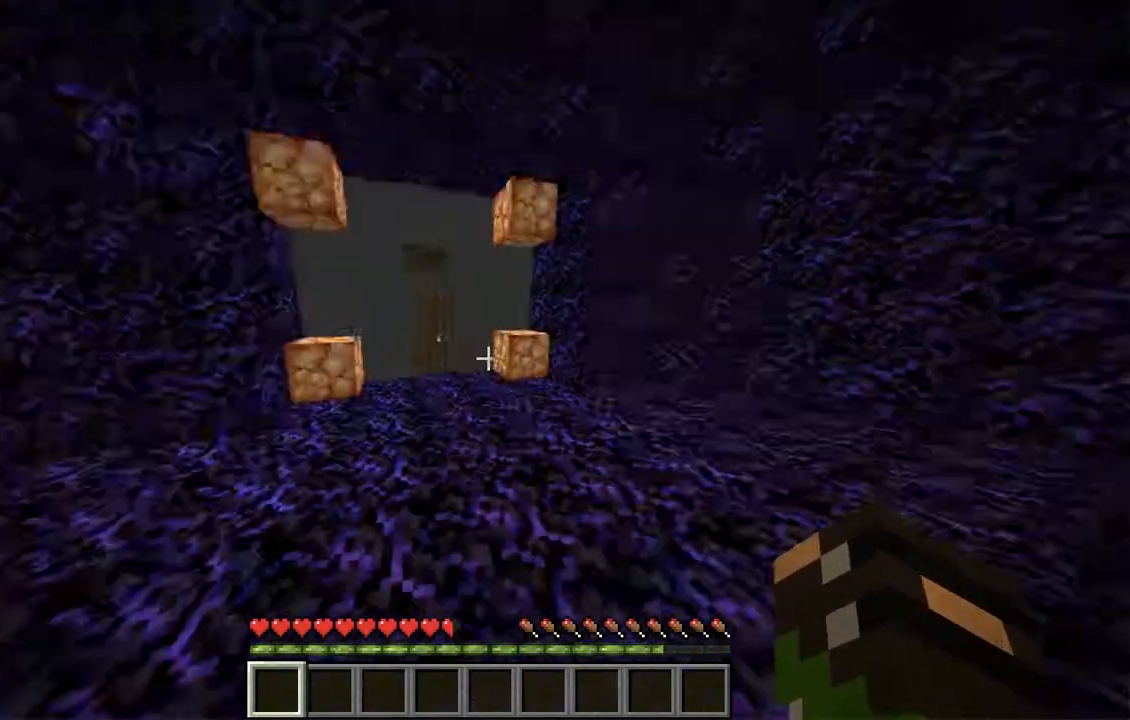
{"keys": [], "mouse": [], "events": [[100, "w", "up"]]}